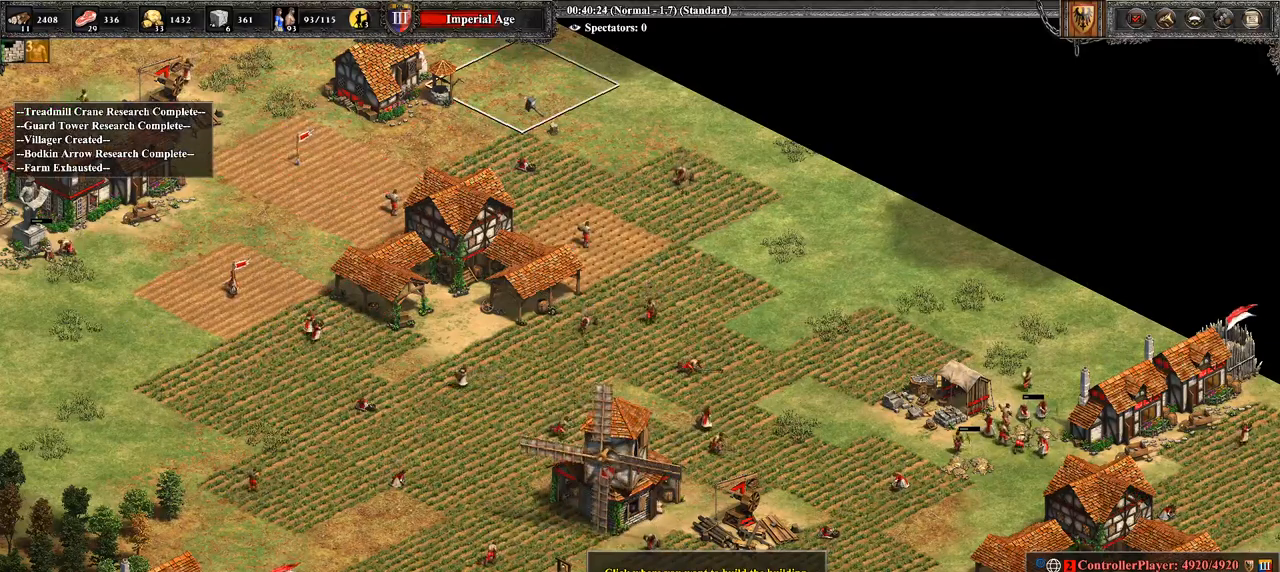
Gameplay with a controller (PlayStation layout); each line is a JSON object with the inputs held at the frame after it. "events" lists button and stick changes between this image and that frame as [ms after this image, input, new state], when the widget could be followed in between.
{"buttons": [], "left_stick": "left", "right_stick": "center", "events": [[36, "CROSS", "down"], [179, "CROSS", "up"], [179, "R1", "up"], [179, "R2", "up"], [464, "left_stick", "left"]]}
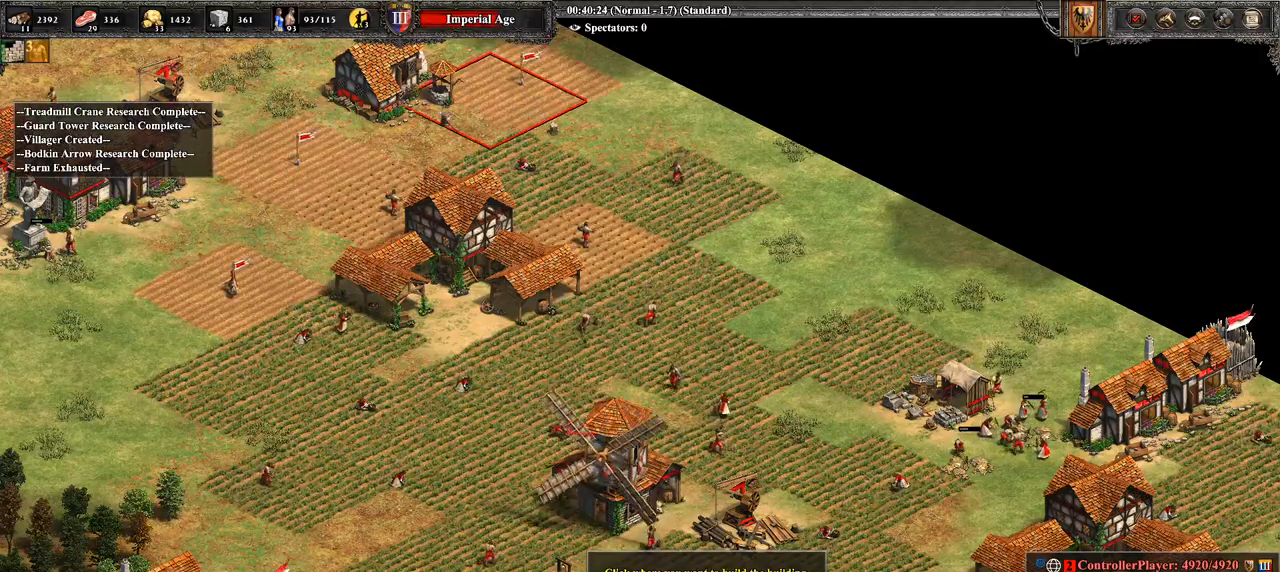
{"buttons": [], "left_stick": "center", "right_stick": "center", "events": [[143, "CIRCLE", "down"], [179, "left_stick", "center"], [286, "CIRCLE", "up"], [321, "left_stick", "down-left"], [393, "CIRCLE", "down"], [464, "CIRCLE", "up"], [500, "left_stick", "center"]]}
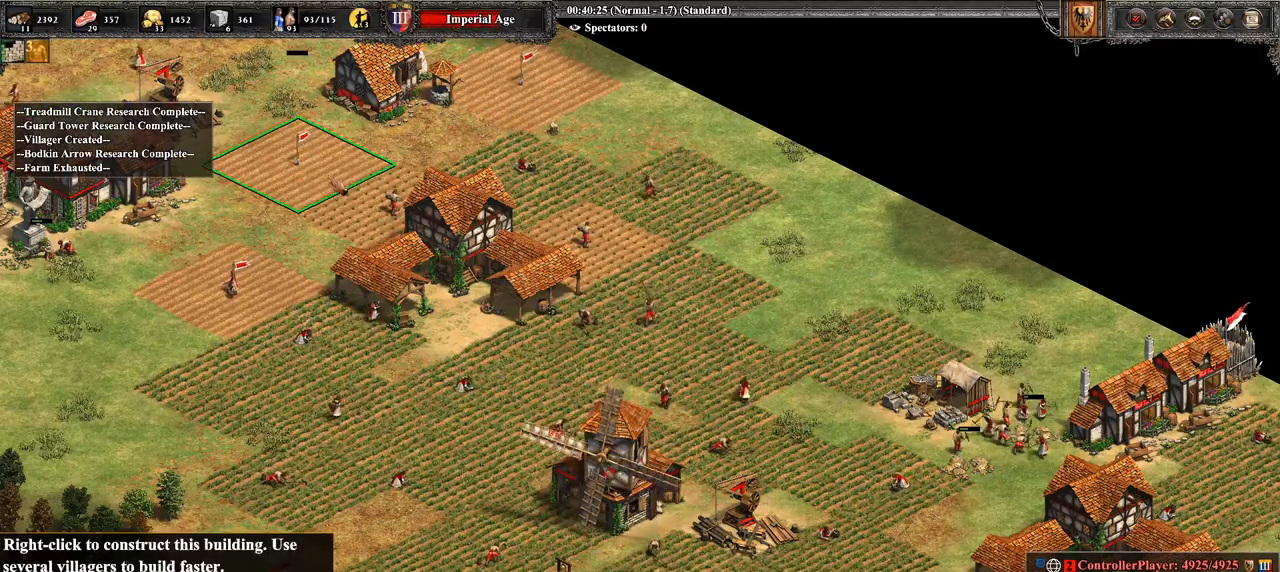
{"buttons": [], "left_stick": "down", "right_stick": "center", "events": [[71, "CIRCLE", "down"], [143, "CIRCLE", "up"], [321, "left_stick", "down"]]}
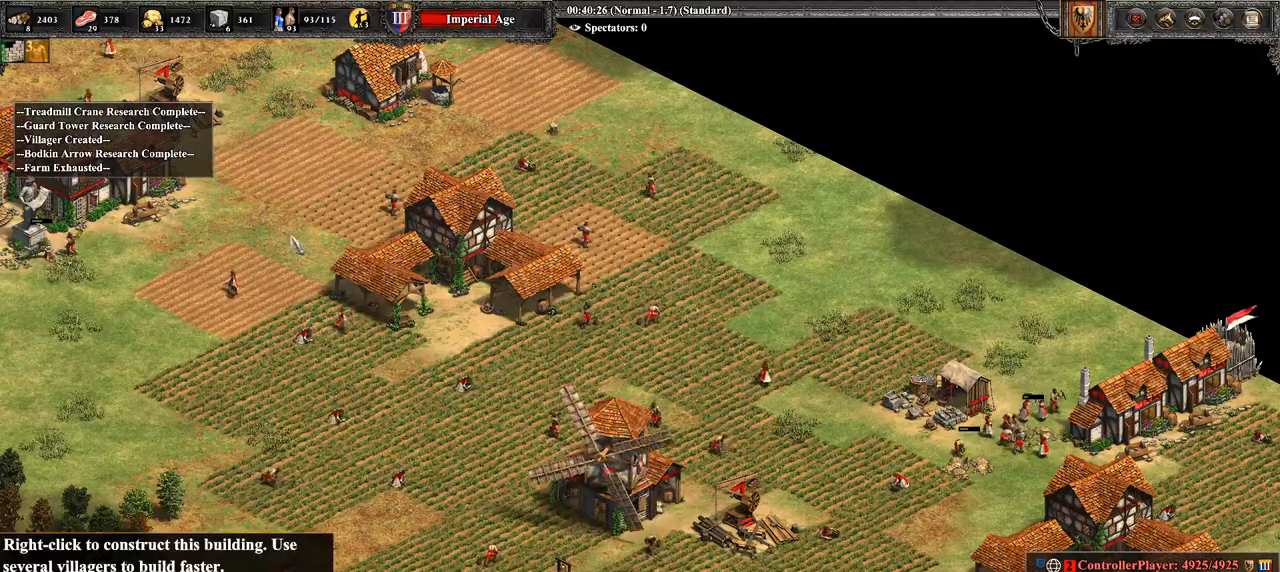
{"buttons": [], "left_stick": "left", "right_stick": "center", "events": [[107, "left_stick", "center"], [214, "left_stick", "down"], [464, "left_stick", "left"]]}
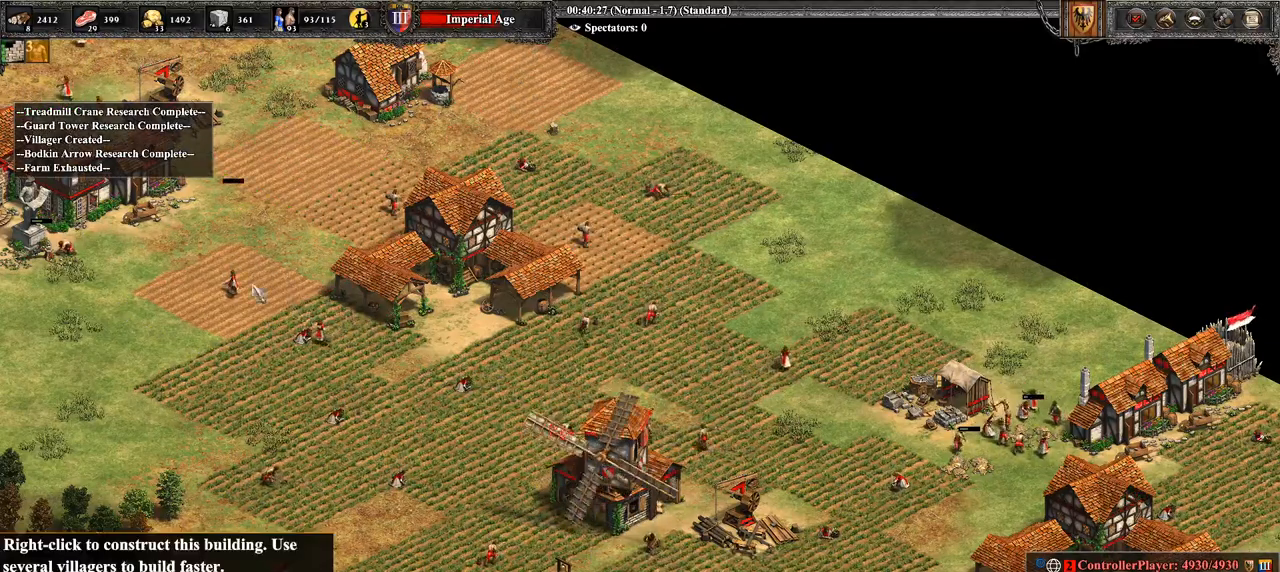
{"buttons": [], "left_stick": "center", "right_stick": "center", "events": [[71, "CROSS", "down"], [286, "left_stick", "center"], [429, "CROSS", "up"]]}
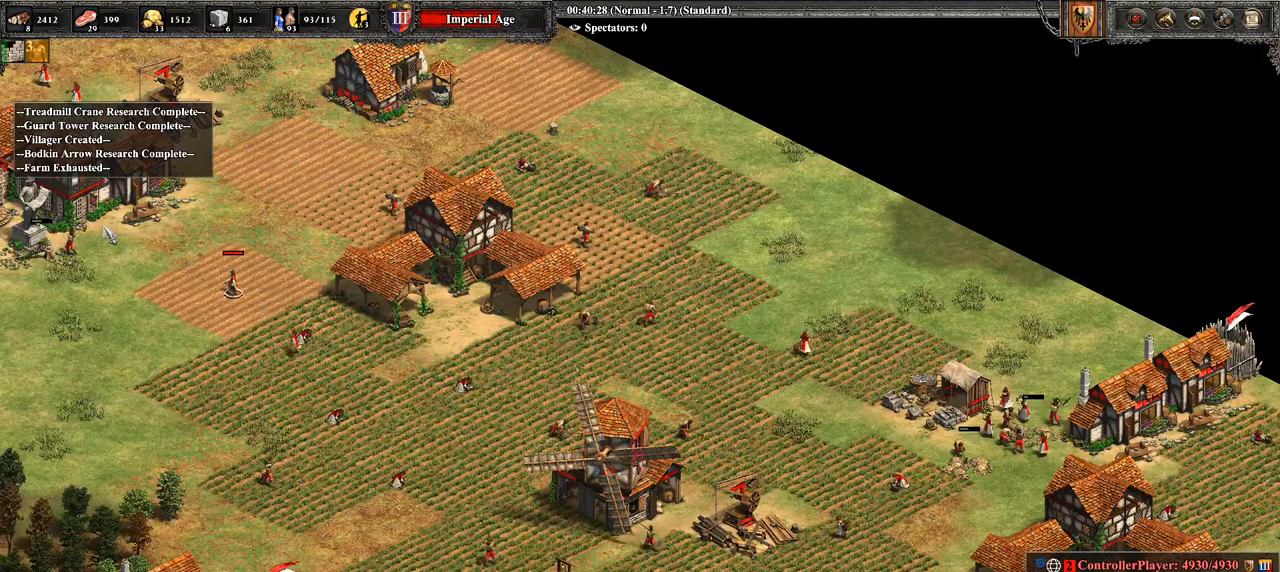
{"buttons": [], "left_stick": "down-right", "right_stick": "center", "events": [[71, "left_stick", "down-left"], [214, "left_stick", "center"], [393, "left_stick", "down-right"]]}
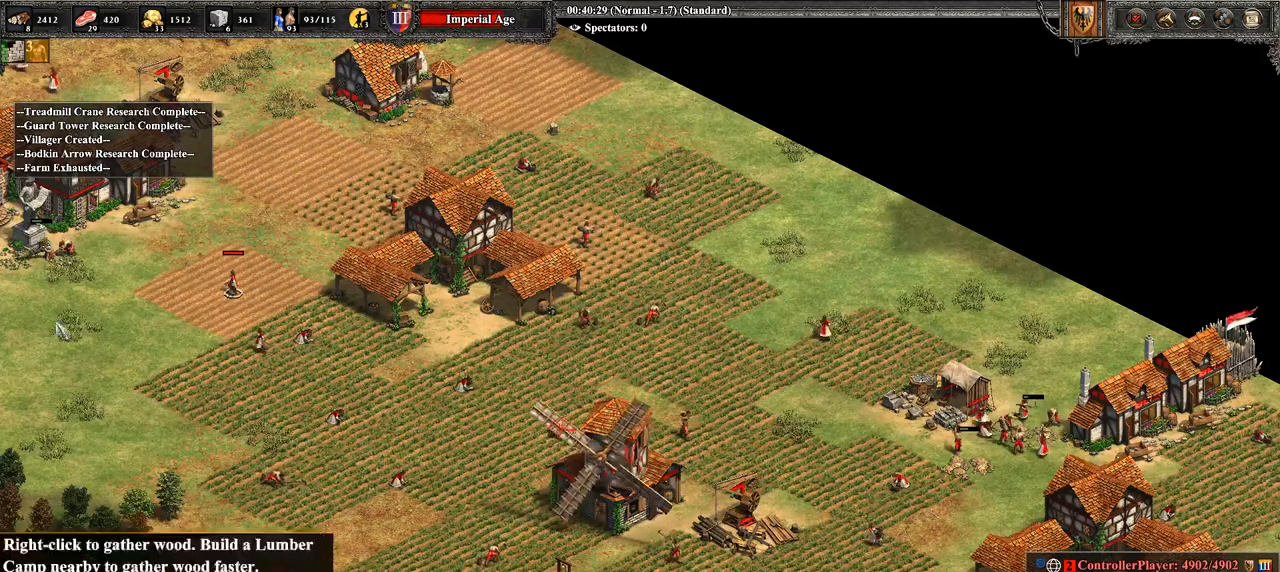
{"buttons": [], "left_stick": "center", "right_stick": "center", "events": [[179, "left_stick", "center"], [357, "DPAD_UP", "down"], [464, "DPAD_UP", "up"]]}
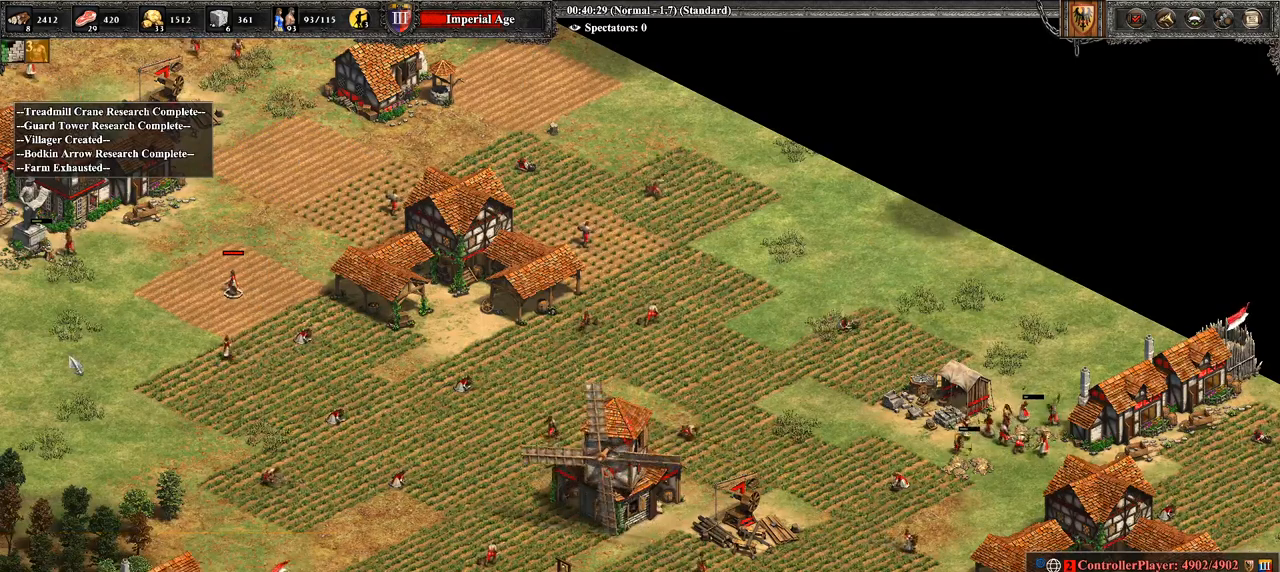
{"buttons": [], "left_stick": "right", "right_stick": "center", "events": [[179, "DPAD_RIGHT", "down"], [321, "DPAD_RIGHT", "up"], [464, "left_stick", "right"]]}
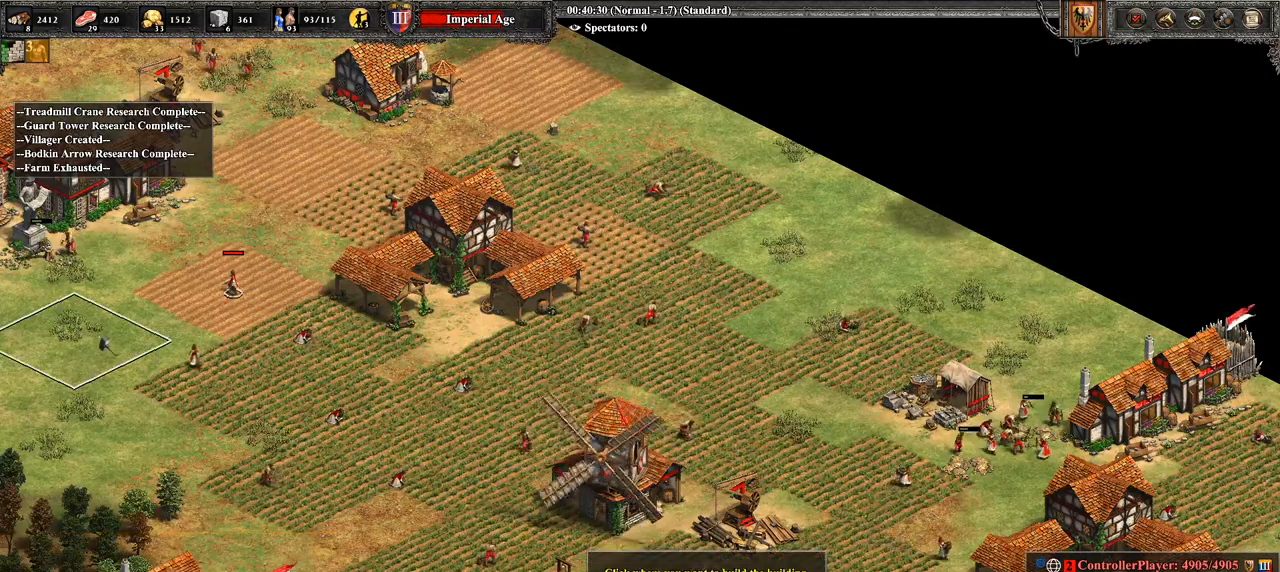
{"buttons": [], "left_stick": "down", "right_stick": "center", "events": [[214, "left_stick", "center"], [464, "left_stick", "down"]]}
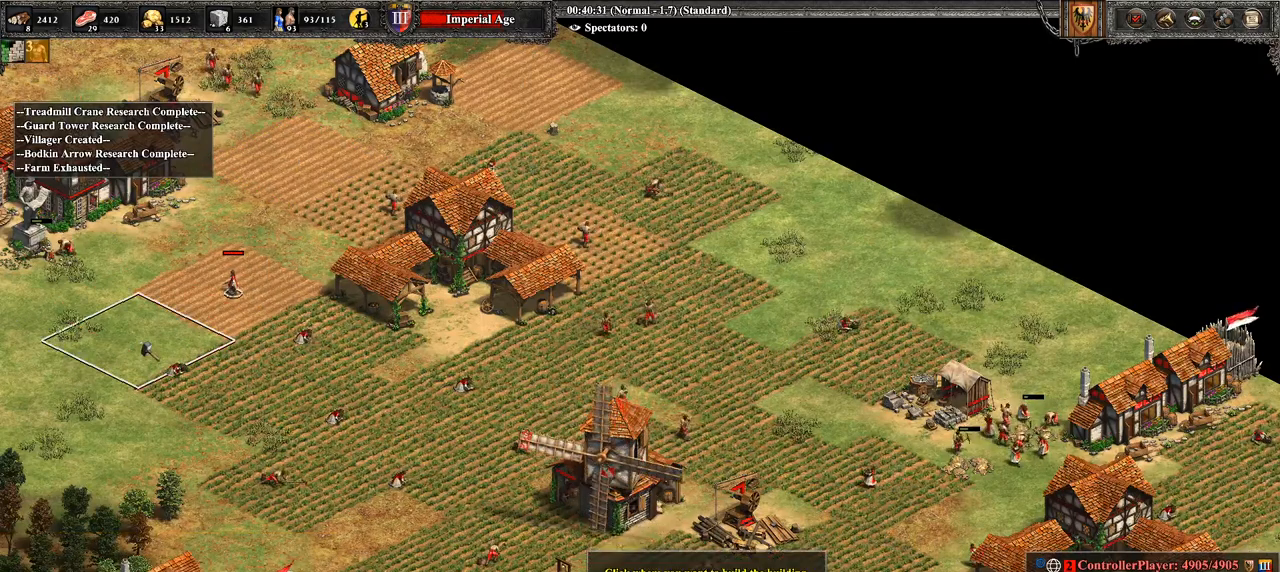
{"buttons": [], "left_stick": "up-left", "right_stick": "center", "events": [[143, "left_stick", "center"], [286, "CROSS", "down"], [429, "CROSS", "up"], [464, "left_stick", "up-left"]]}
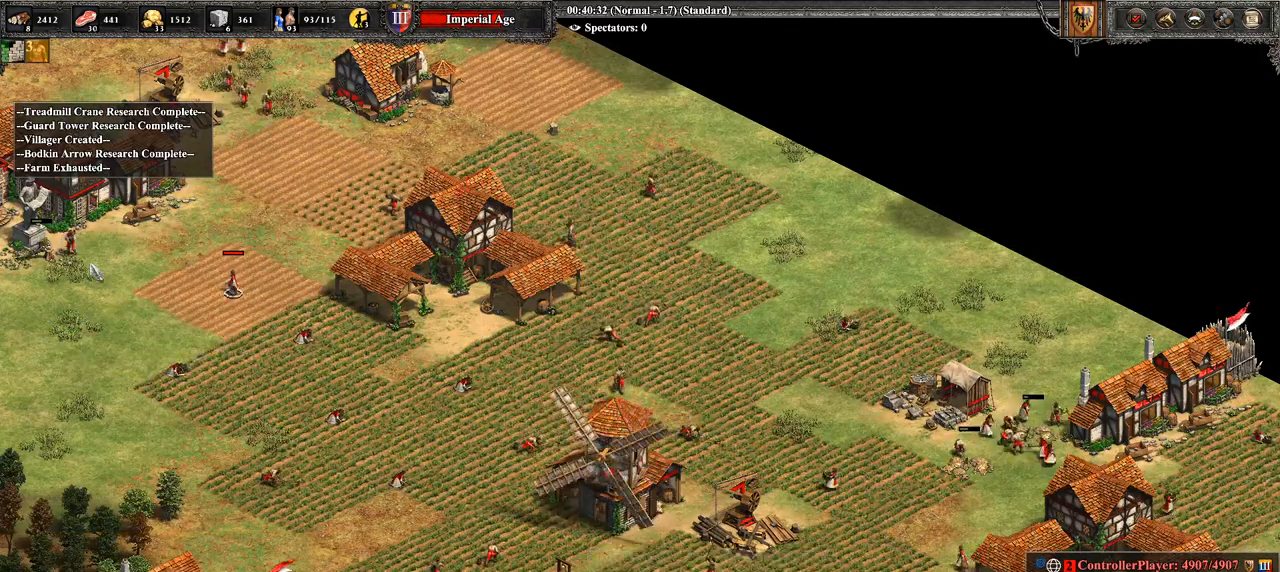
{"buttons": [], "left_stick": "center", "right_stick": "center", "events": [[107, "left_stick", "center"], [250, "CROSS", "down"], [357, "left_stick", "up-left"], [464, "left_stick", "center"], [500, "CROSS", "up"]]}
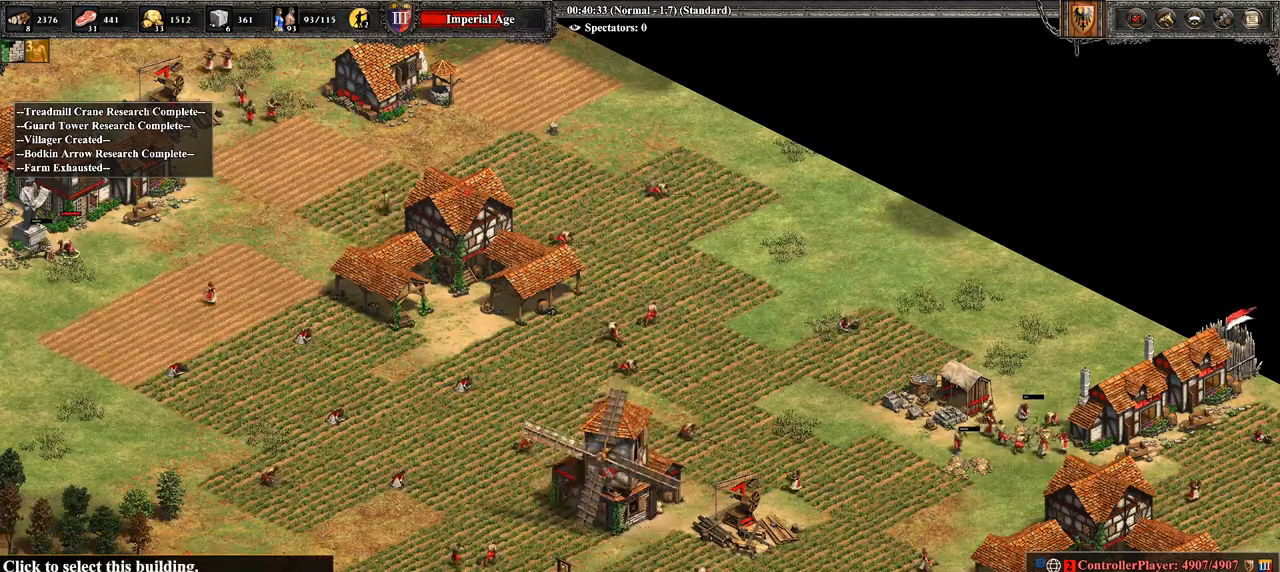
{"buttons": ["DPAD_RIGHT"], "left_stick": "center", "right_stick": "center", "events": [[250, "DPAD_UP", "down"], [393, "DPAD_UP", "up"], [500, "DPAD_RIGHT", "down"]]}
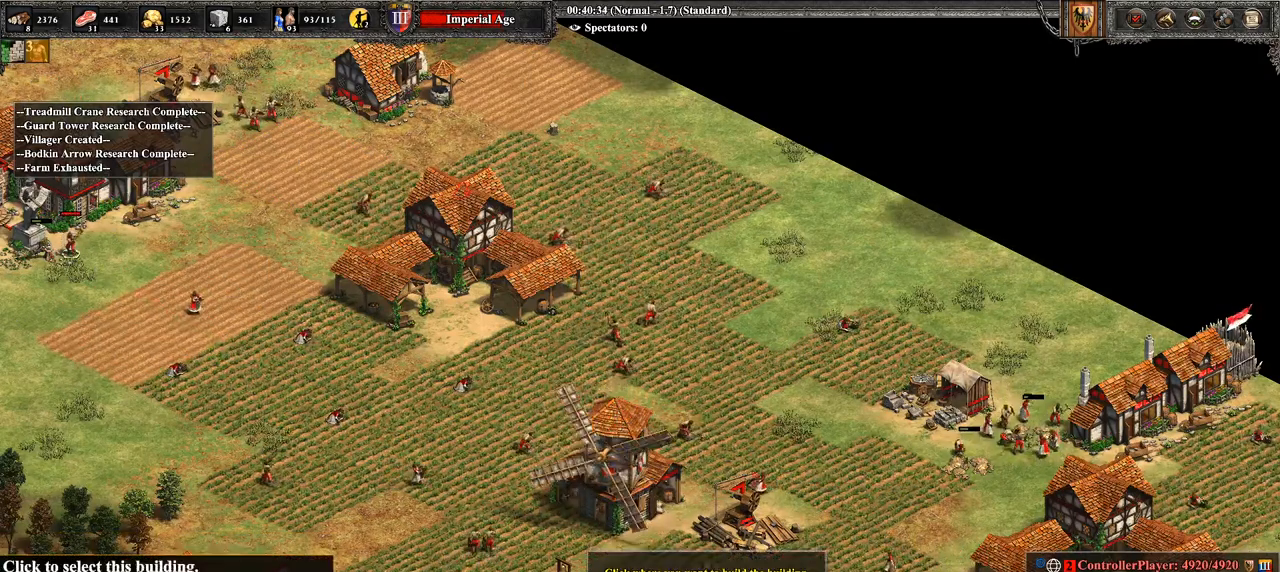
{"buttons": [], "left_stick": "down", "right_stick": "center", "events": [[107, "DPAD_RIGHT", "up"], [321, "left_stick", "down"]]}
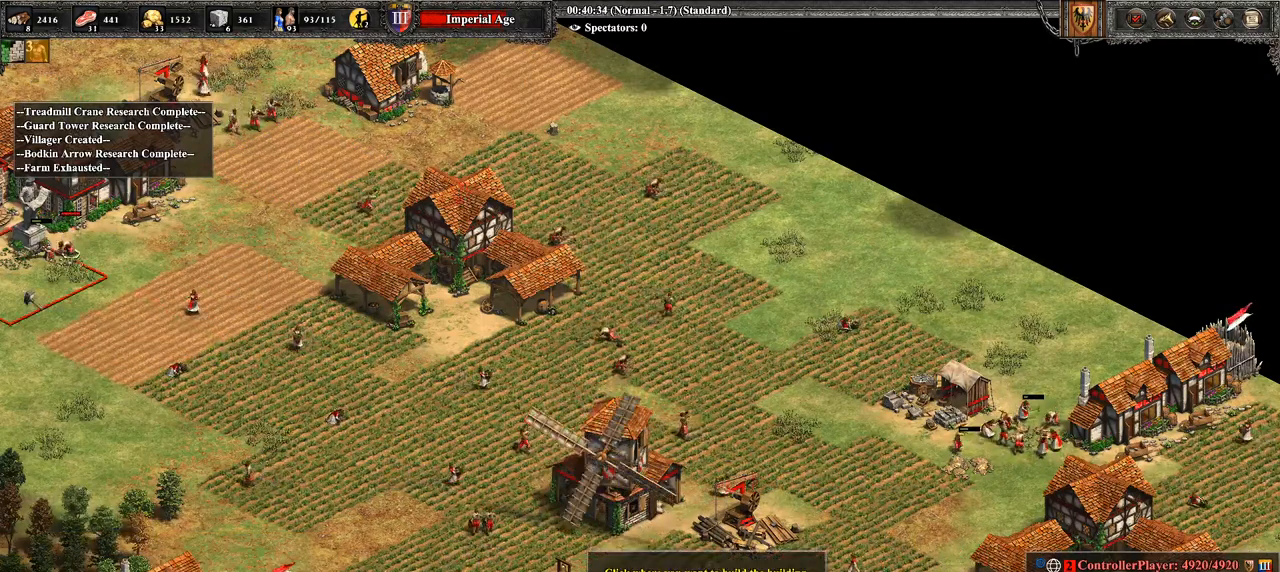
{"buttons": [], "left_stick": "center", "right_stick": "center", "events": [[321, "left_stick", "center"]]}
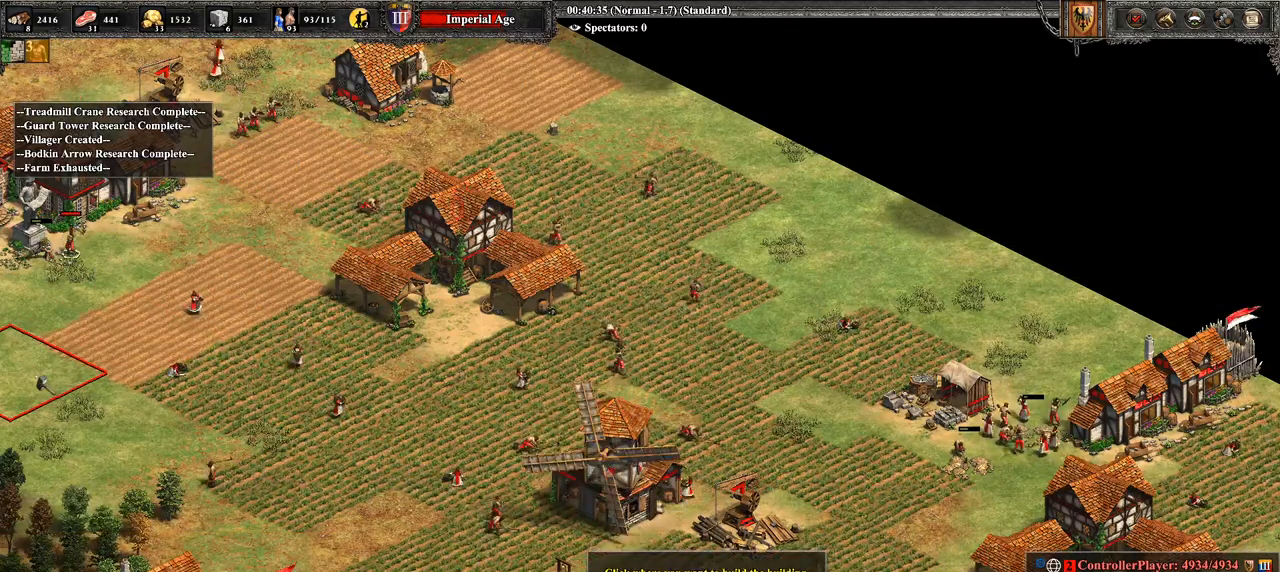
{"buttons": ["CROSS"], "left_stick": "center", "right_stick": "center", "events": [[107, "left_stick", "right"], [250, "left_stick", "center"], [393, "CROSS", "down"]]}
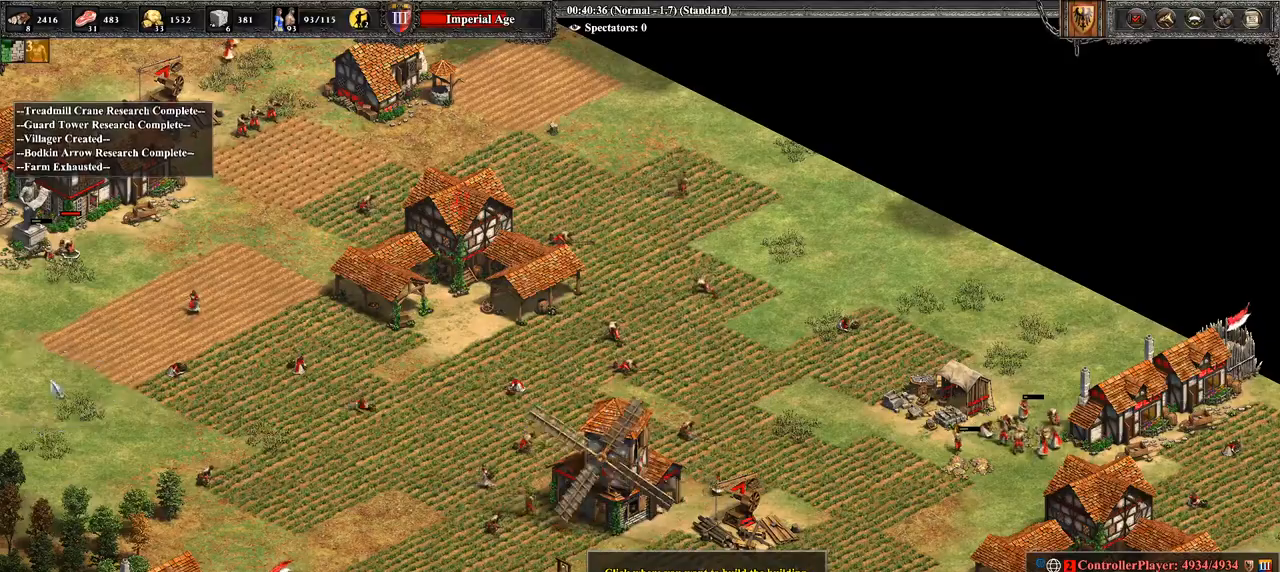
{"buttons": ["L2"], "left_stick": "center", "right_stick": "center", "events": [[36, "CROSS", "up"], [179, "TRIANGLE", "down"], [357, "L2", "down"], [357, "TRIANGLE", "up"], [429, "TRIANGLE", "down"], [464, "L2", "up"], [500, "L2", "down"], [500, "TRIANGLE", "up"]]}
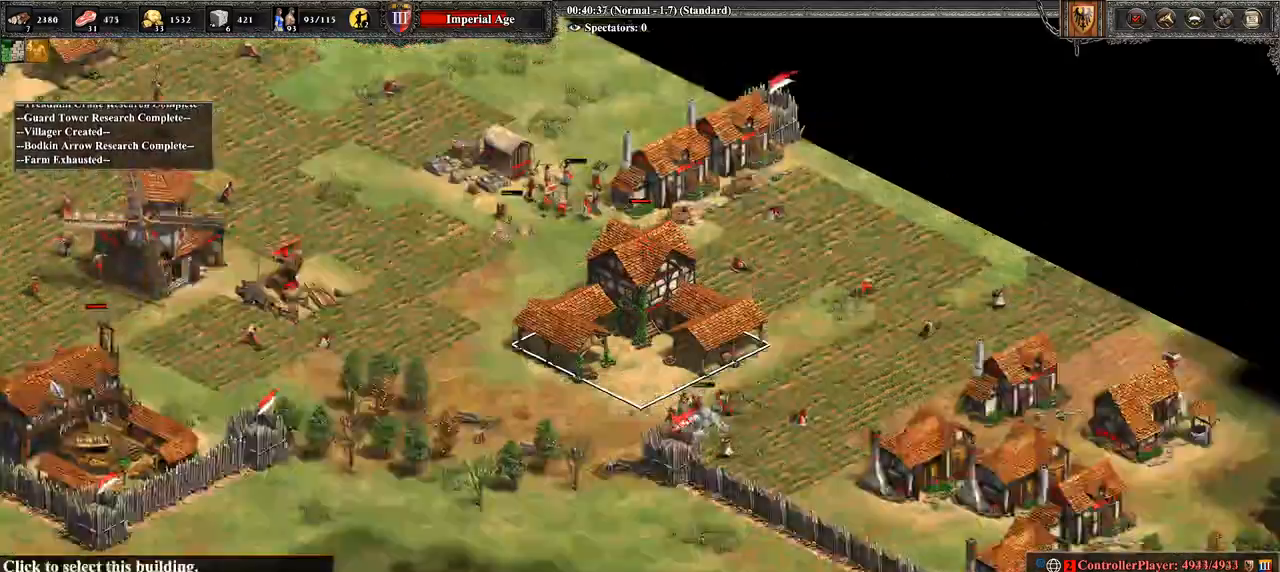
{"buttons": [], "left_stick": "center", "right_stick": "left", "events": [[71, "TRIANGLE", "down"], [143, "TRIANGLE", "up"], [214, "TRIANGLE", "down"], [250, "L2", "up"], [286, "TRIANGLE", "up"], [464, "right_stick", "left"]]}
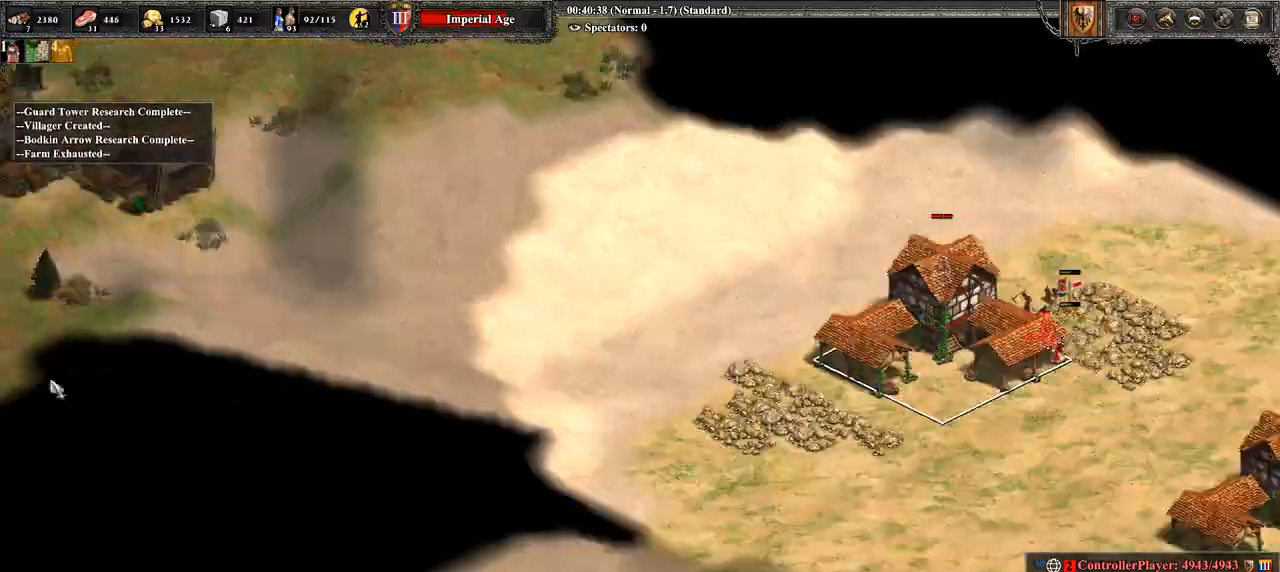
{"buttons": [], "left_stick": "center", "right_stick": "center", "events": [[286, "right_stick", "center"]]}
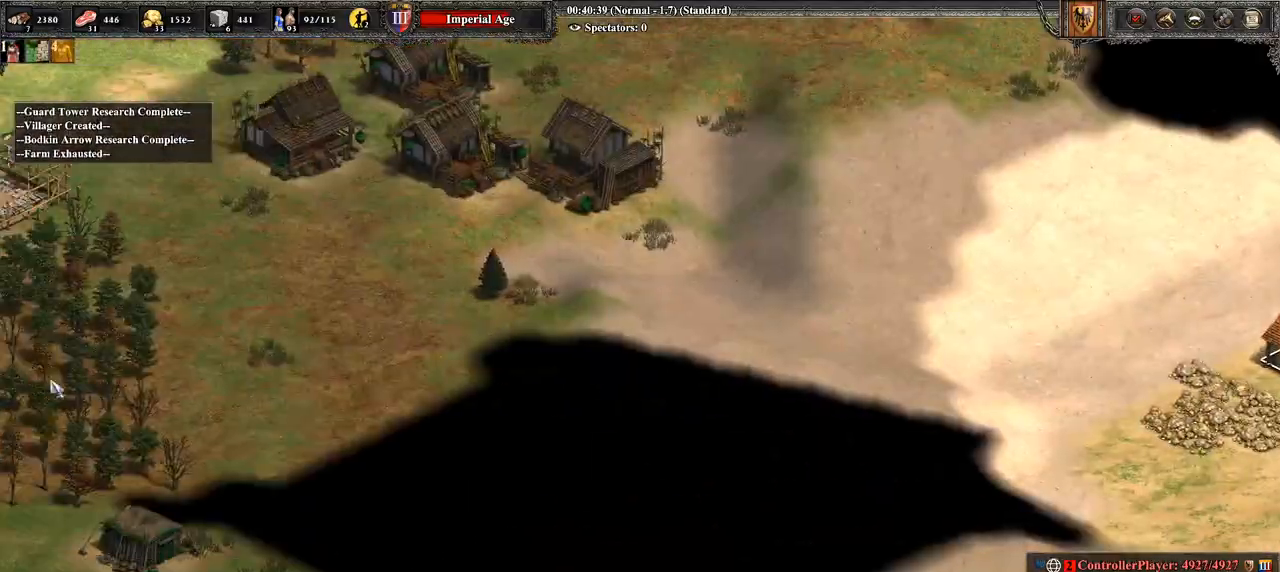
{"buttons": [], "left_stick": "center", "right_stick": "center"}
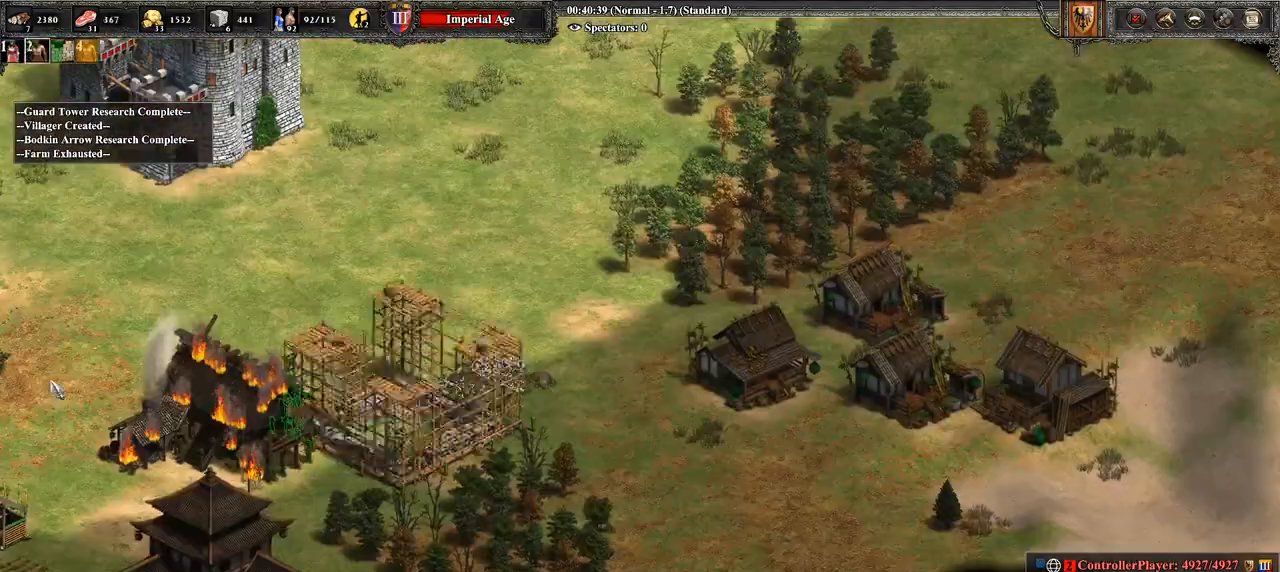
{"buttons": [], "left_stick": "center", "right_stick": "center", "events": [[107, "right_stick", "up-left"], [250, "right_stick", "center"]]}
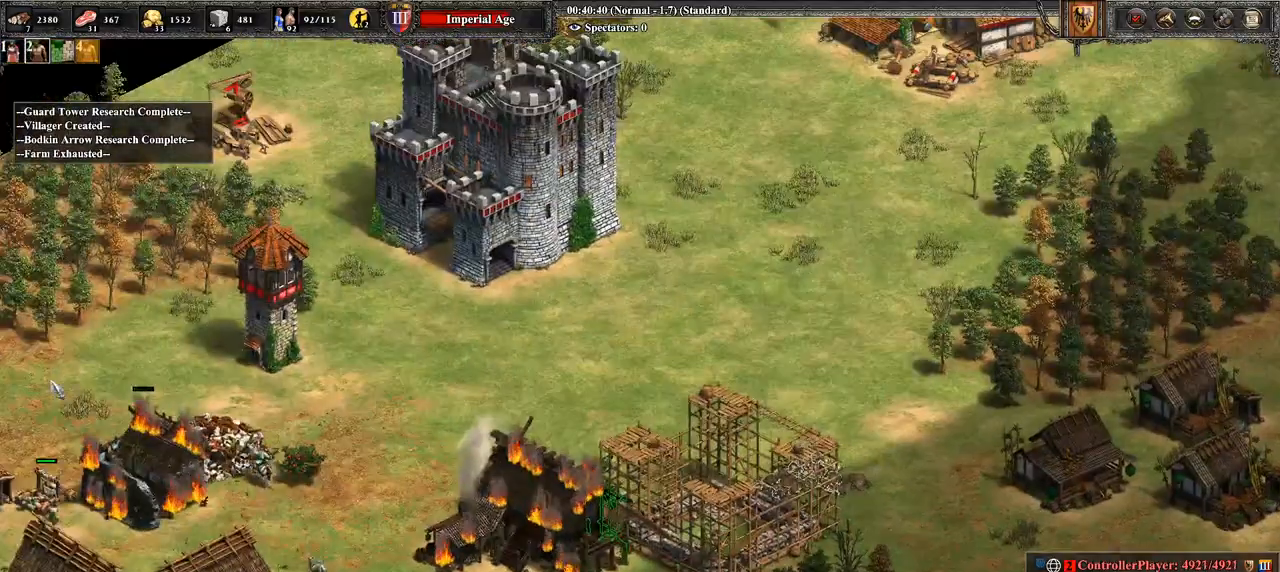
{"buttons": [], "left_stick": "right", "right_stick": "up", "events": [[71, "left_stick", "right"], [357, "right_stick", "up"]]}
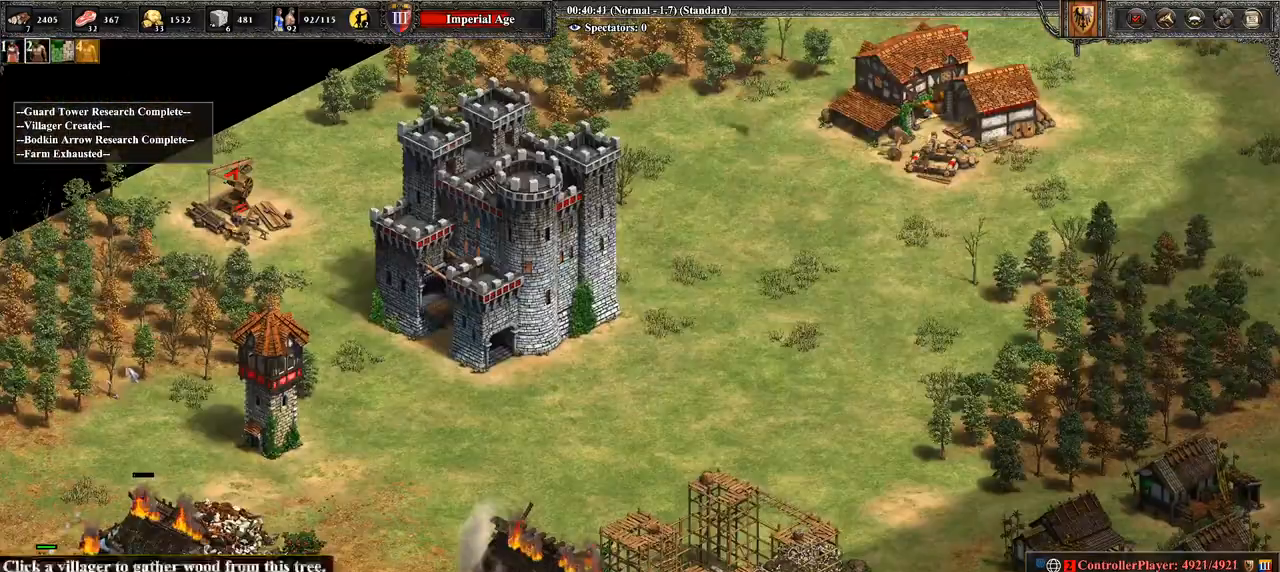
{"buttons": [], "left_stick": "center", "right_stick": "down", "events": [[143, "left_stick", "center"], [179, "right_stick", "down-left"], [286, "right_stick", "down"]]}
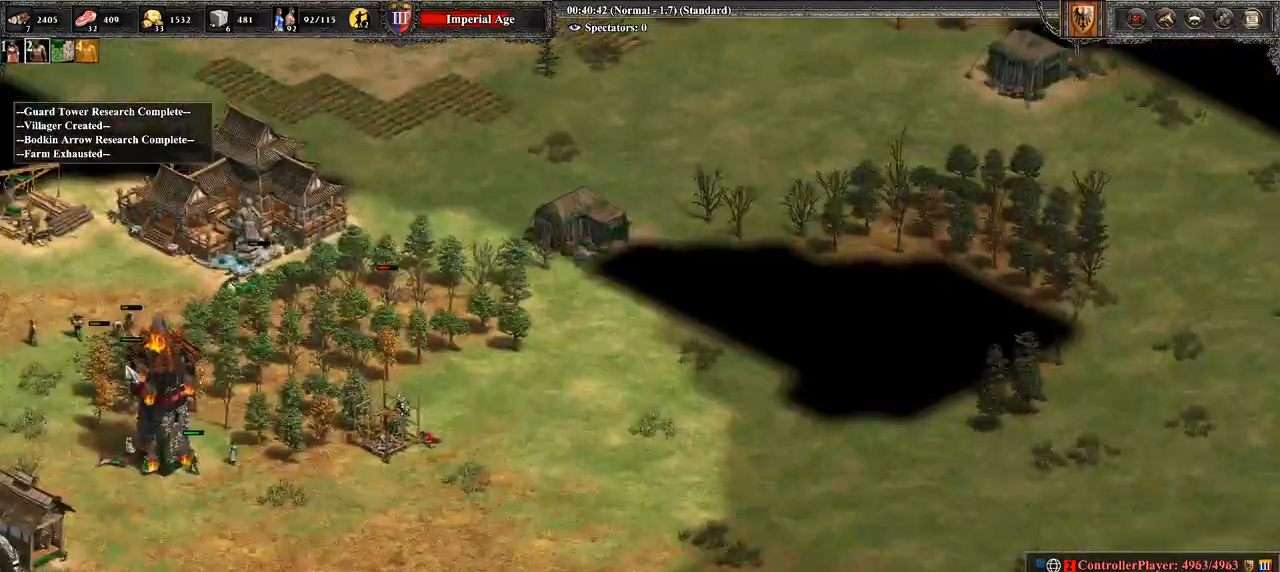
{"buttons": [], "left_stick": "right", "right_stick": "center", "events": [[143, "right_stick", "left"], [250, "right_stick", "center"], [464, "left_stick", "right"]]}
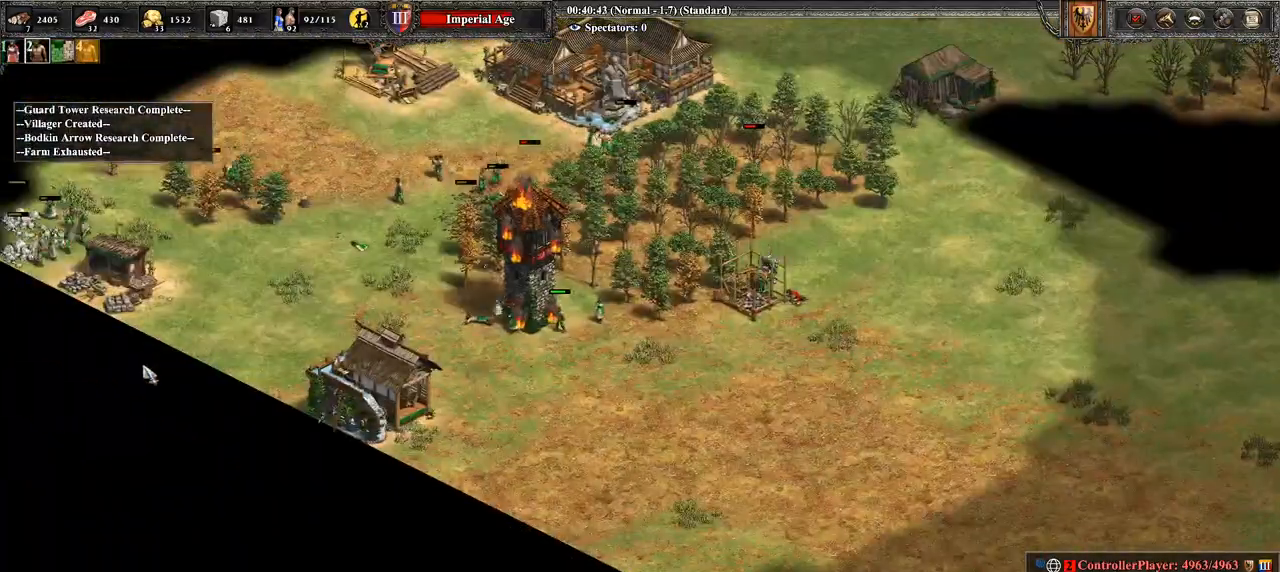
{"buttons": [], "left_stick": "right", "right_stick": "center", "events": []}
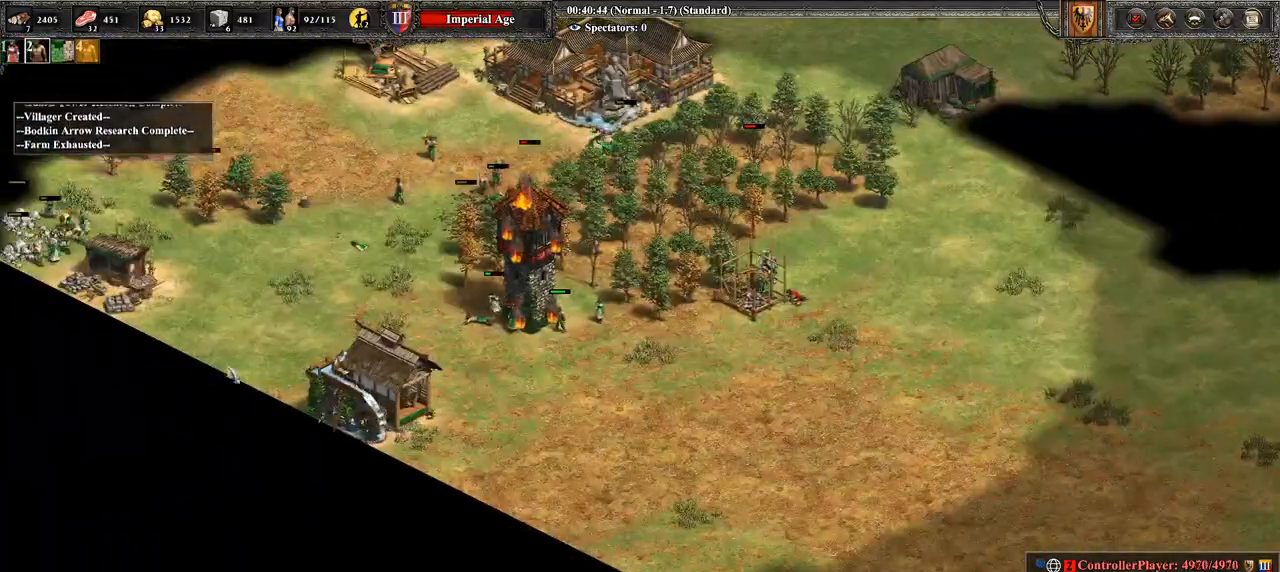
{"buttons": [], "left_stick": "right", "right_stick": "center", "events": []}
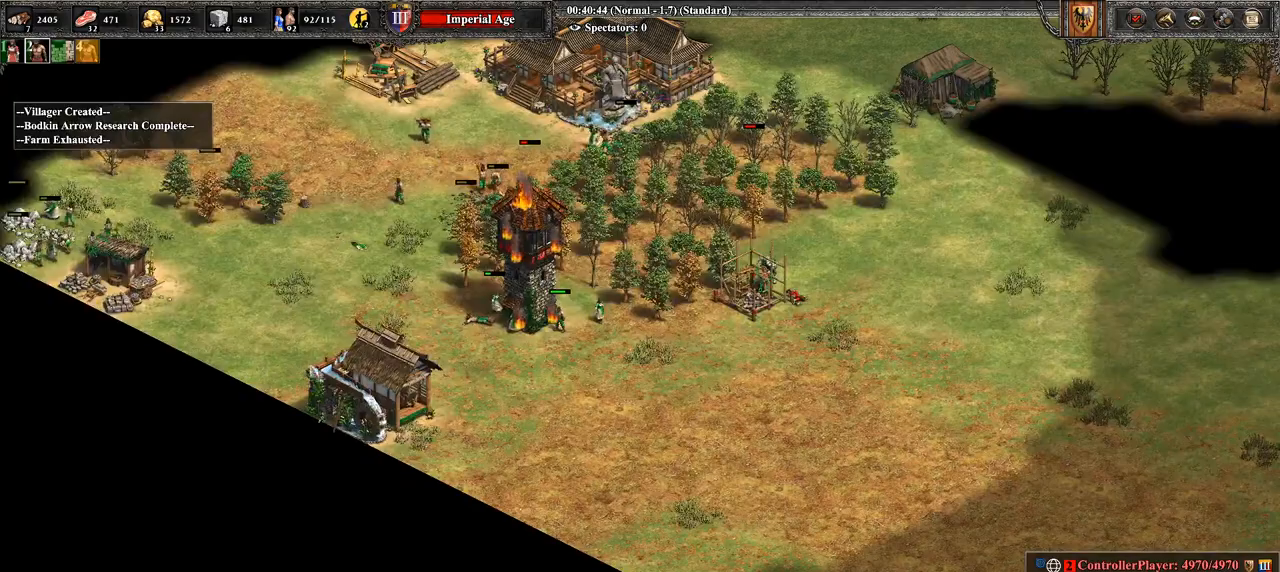
{"buttons": [], "left_stick": "right", "right_stick": "center", "events": []}
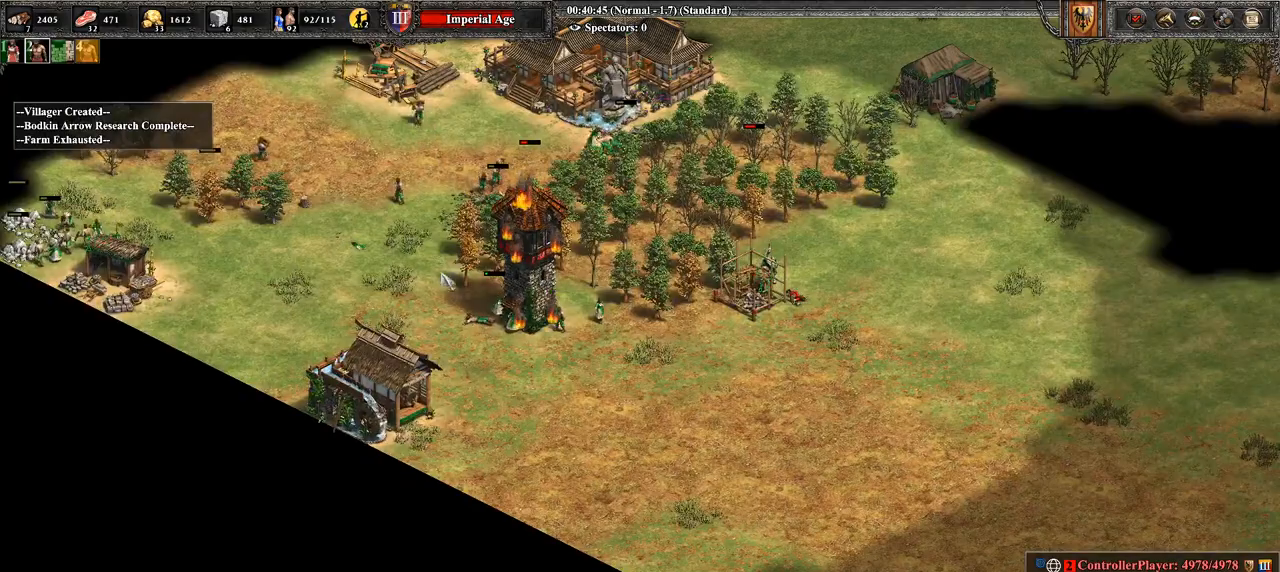
{"buttons": [], "left_stick": "center", "right_stick": "center", "events": [[357, "left_stick", "center"]]}
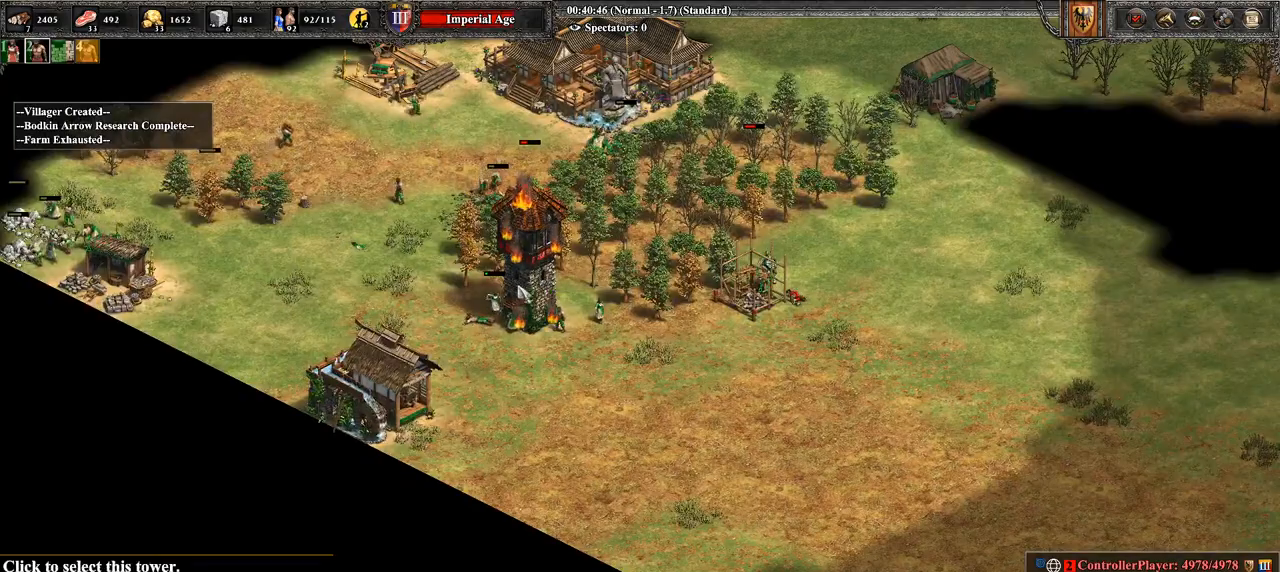
{"buttons": [], "left_stick": "center", "right_stick": "center", "events": [[107, "right_stick", "up"], [464, "right_stick", "center"]]}
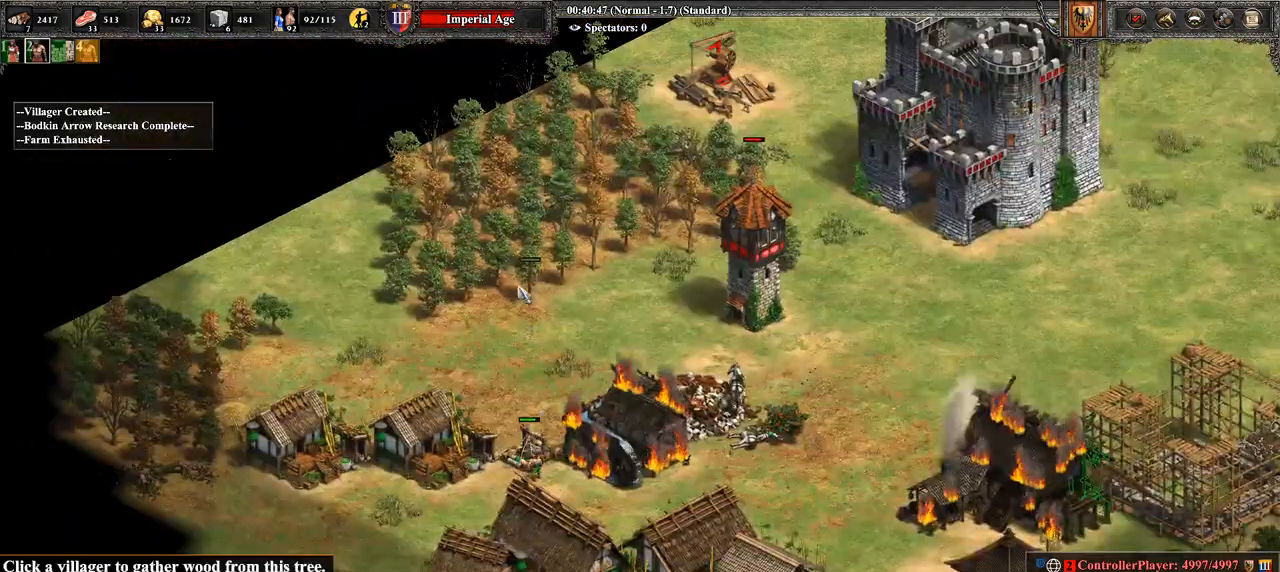
{"buttons": [], "left_stick": "center", "right_stick": "up-right", "events": [[321, "right_stick", "right"], [393, "right_stick", "up-right"]]}
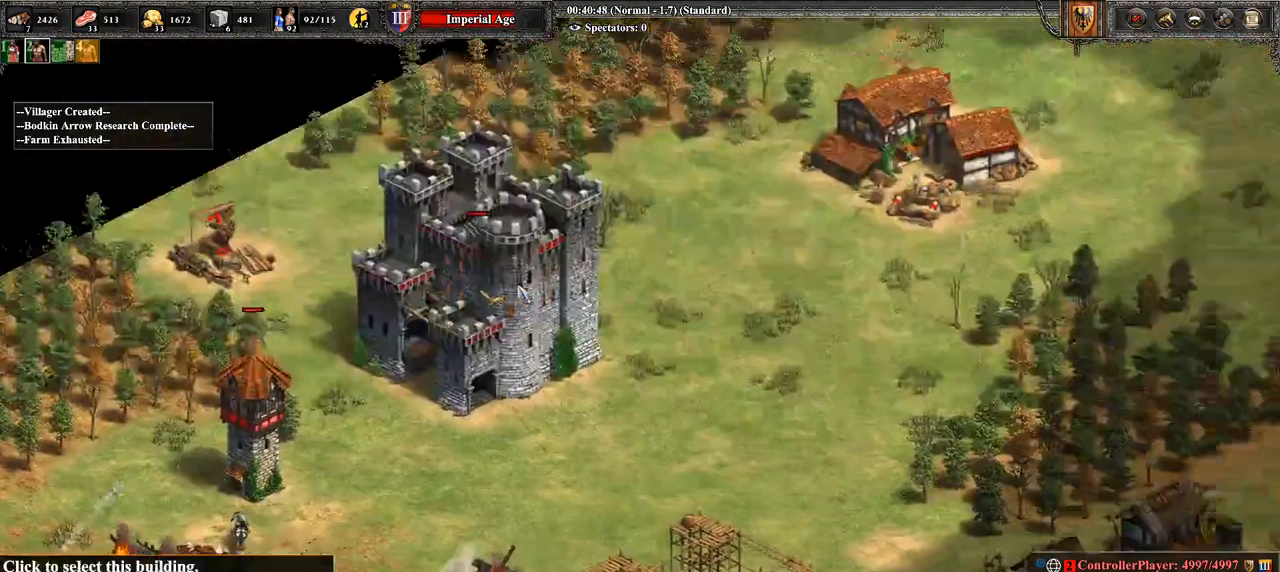
{"buttons": [], "left_stick": "center", "right_stick": "center", "events": [[107, "right_stick", "center"]]}